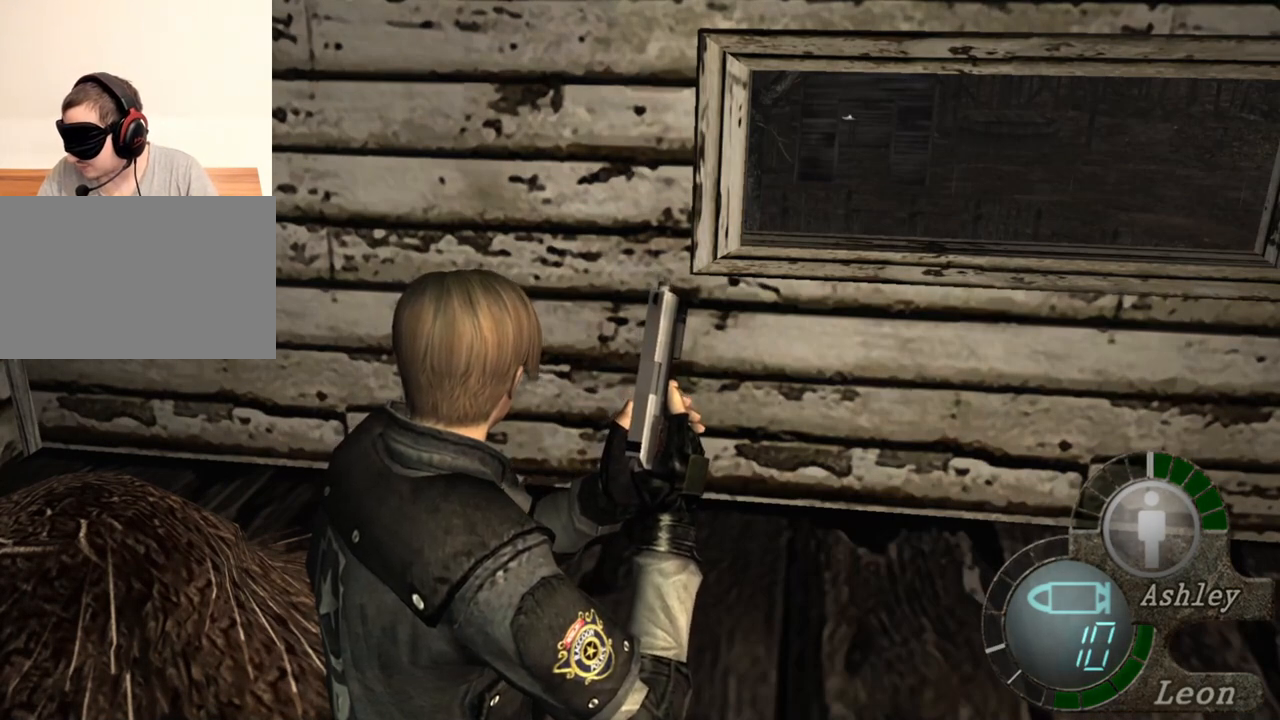
Gameplay with keyboard and mouse; each line is a JSON object with the keys and mouse buttons held at the frame after it. "events" lists presses ("down") and releases ("up") of "1", "2", "3", "4", "5", "a", "alt", "b", "c", "ctrl", "d", "e", "f", "g", "q", "r", "s", "shift", "space", "t", "tab", "tilde", "v", "w", "x", "z", "mouse_left", "mouse_wheel", "mouse_right", "mouse_mb4" and "mouse_mb5" between this image and that frame as [ms after this image, input, new state], when the widget could be followed in between. "mouse_left", "mouse_wheel", "mouse_right", "mouse_mb4", "mouse_mb5" = the "left", "wheel", "right", "mb4", "mb5" buttons of the "mouse" list. No other keys are recorded. "wheel" means that the mouse wheel is clicked or scrolled. Mouse movement is not recorded.
{"keys": [], "mouse": [], "events": []}
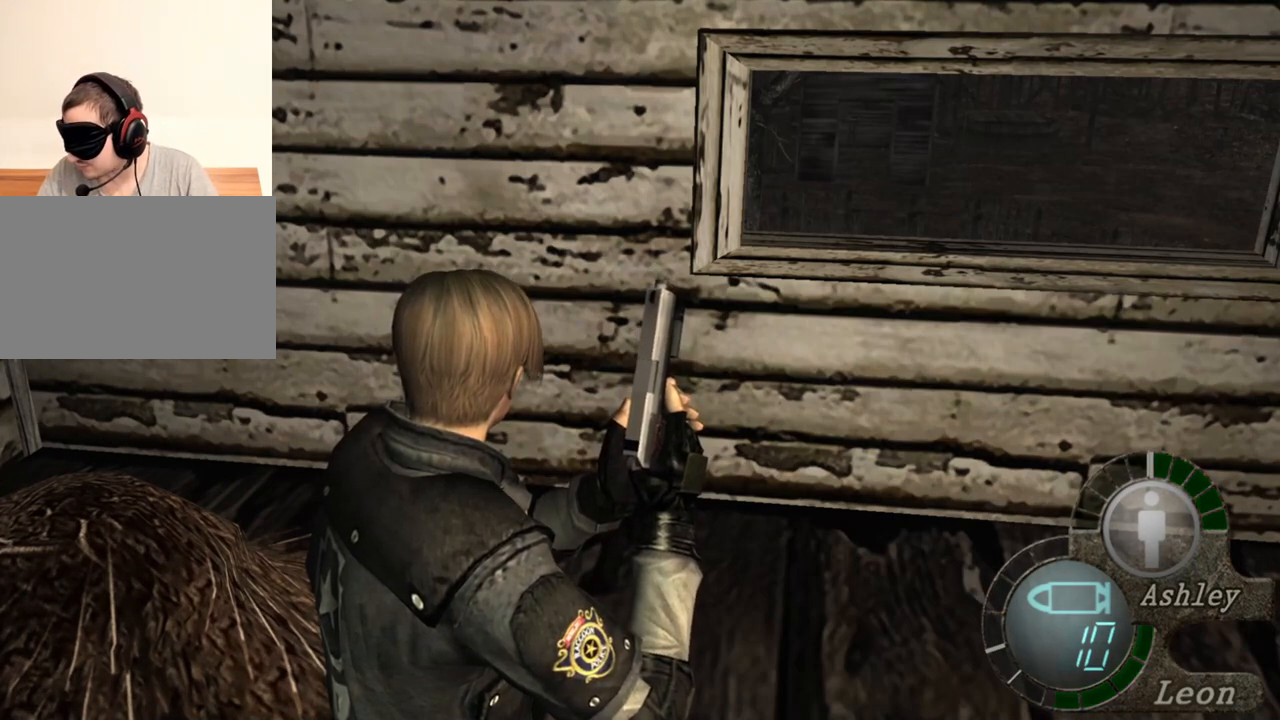
{"keys": [], "mouse": [], "events": []}
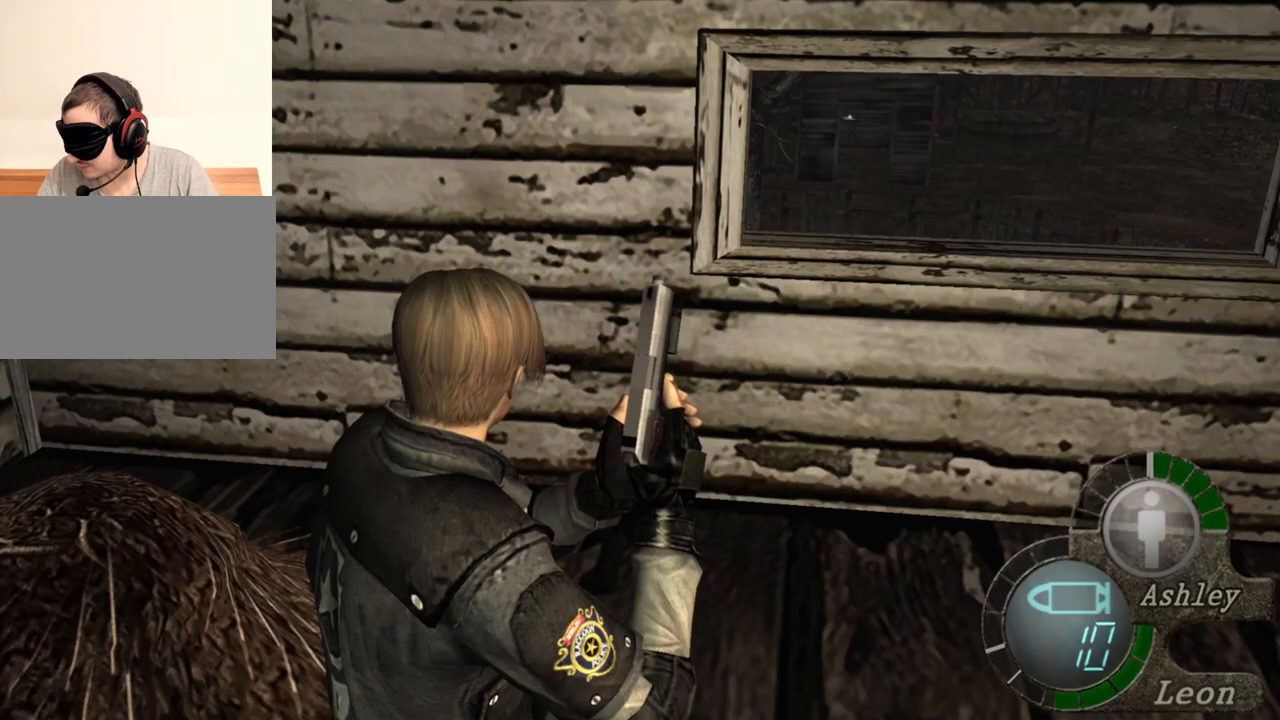
{"keys": [], "mouse": [], "events": []}
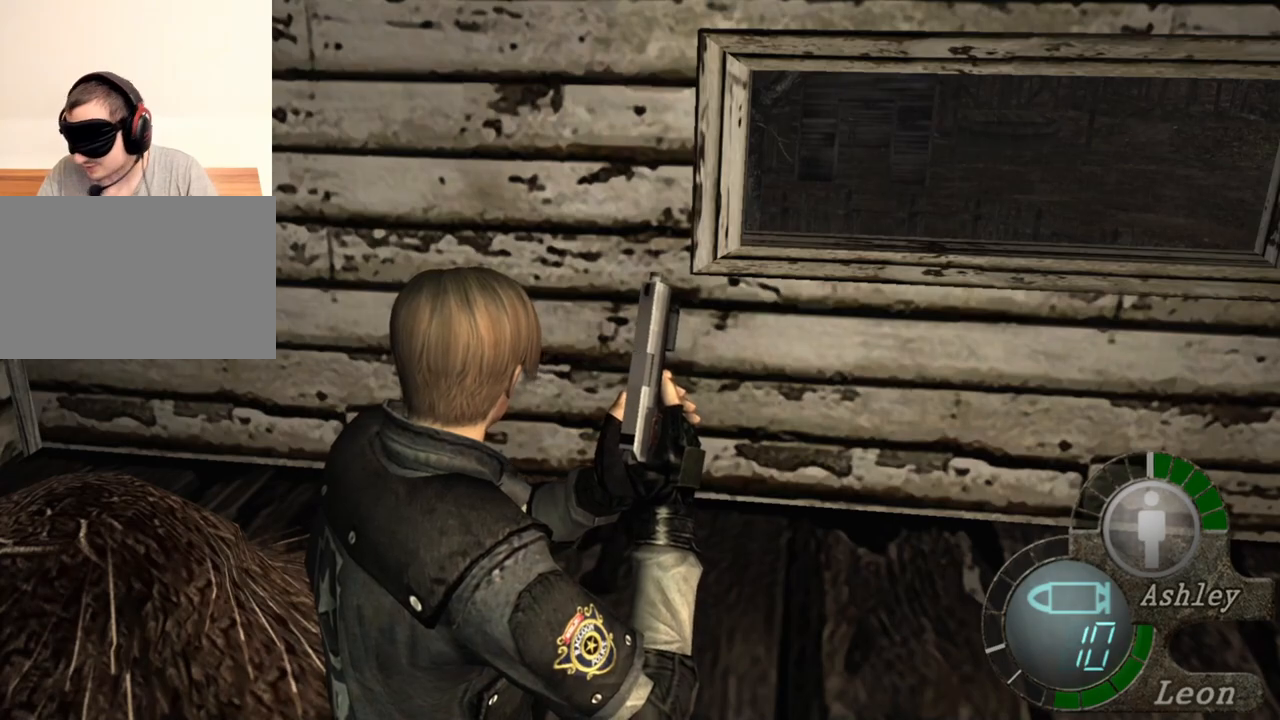
{"keys": [], "mouse": [], "events": []}
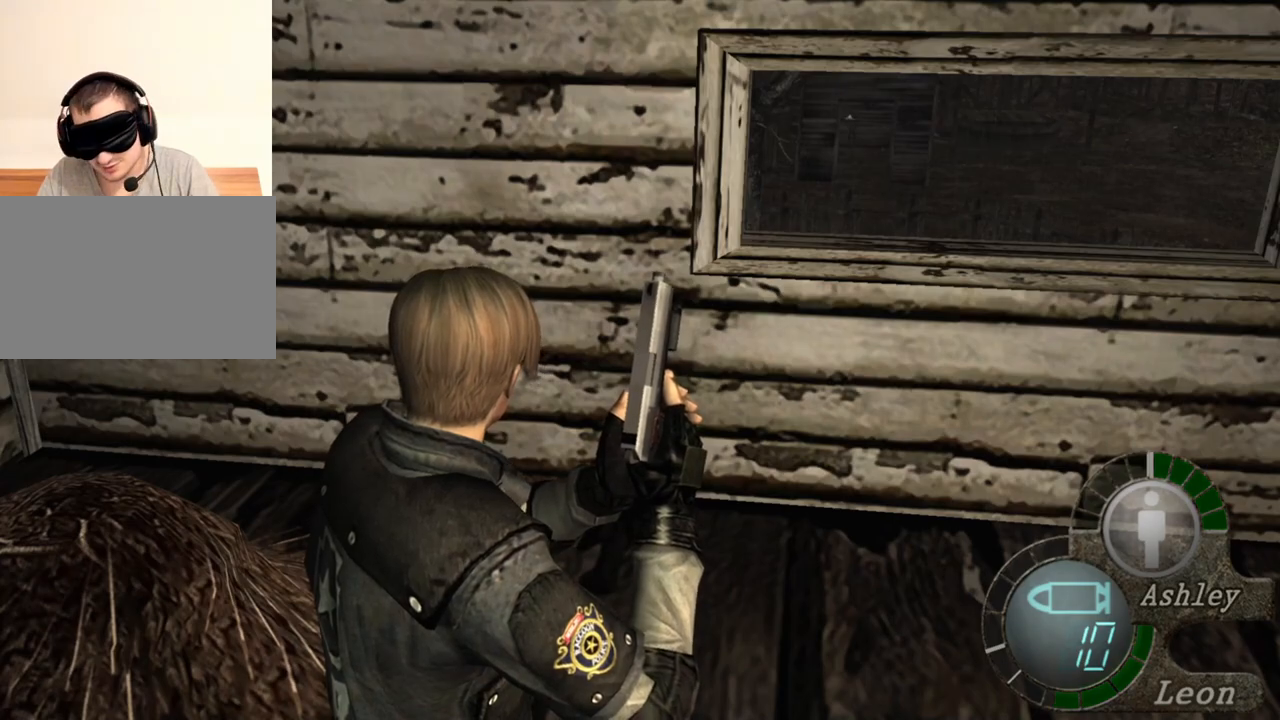
{"keys": [], "mouse": [], "events": []}
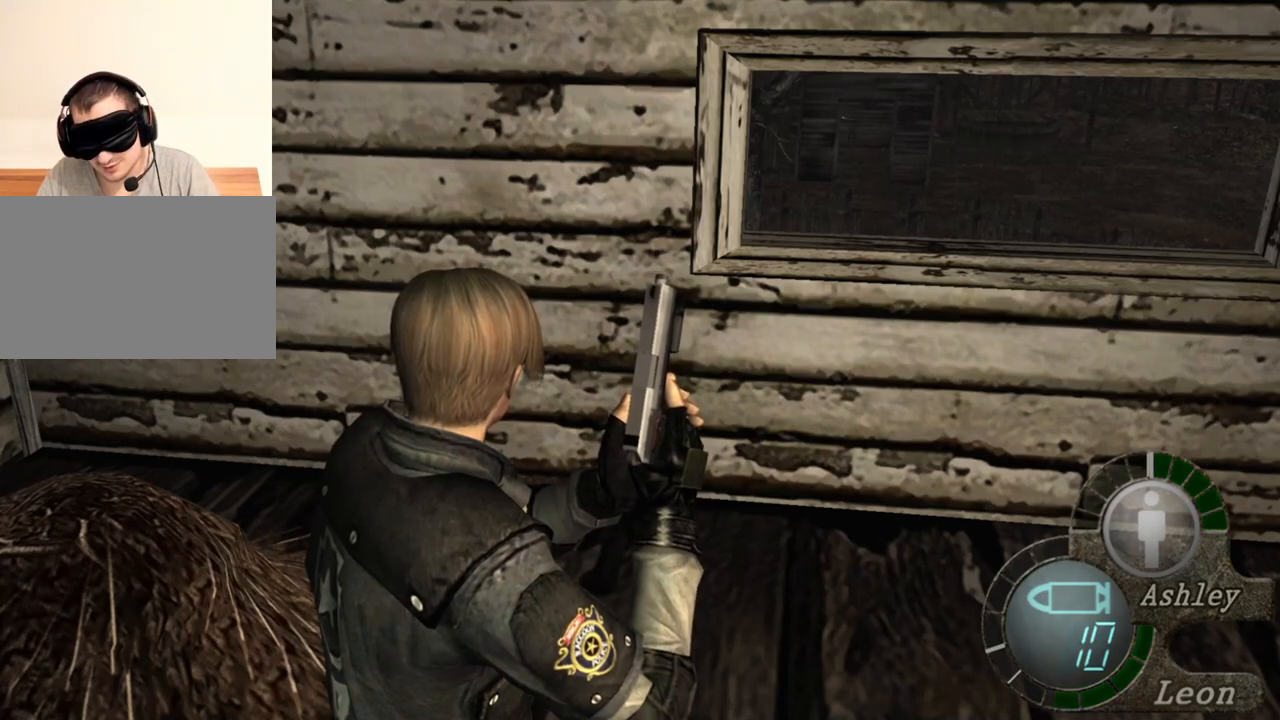
{"keys": [], "mouse": [], "events": []}
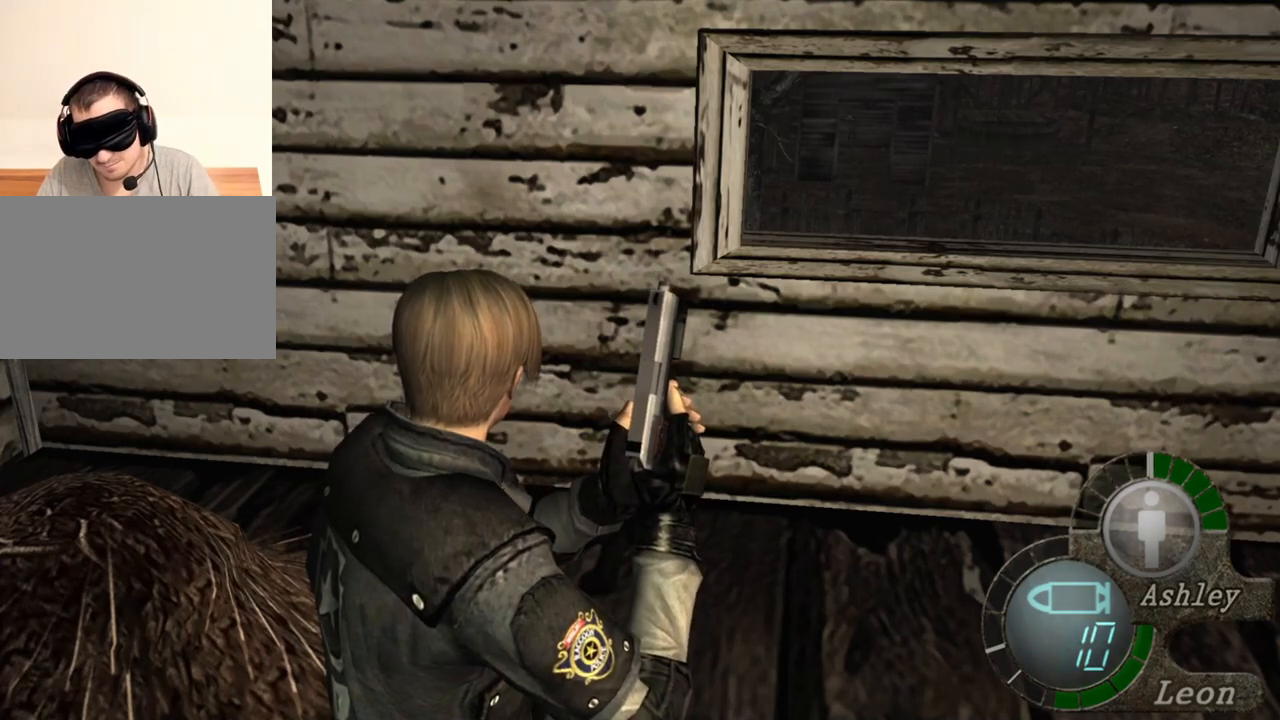
{"keys": [], "mouse": [], "events": []}
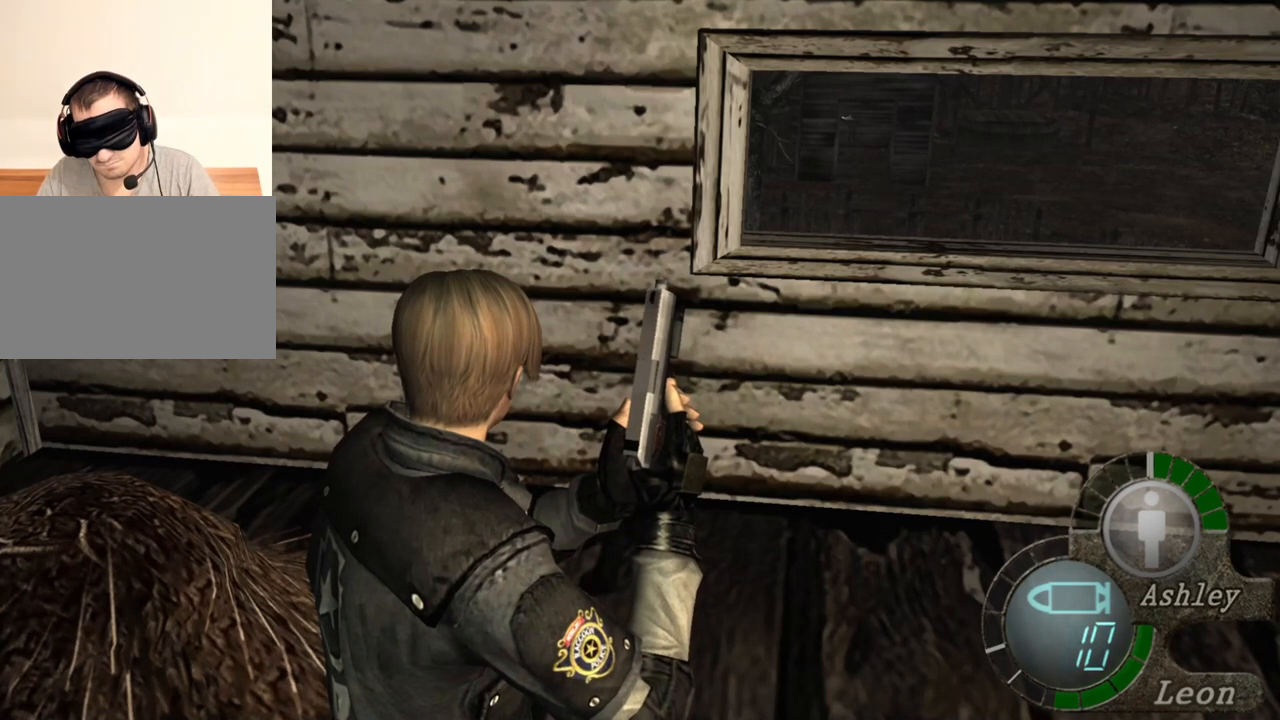
{"keys": [], "mouse": [], "events": []}
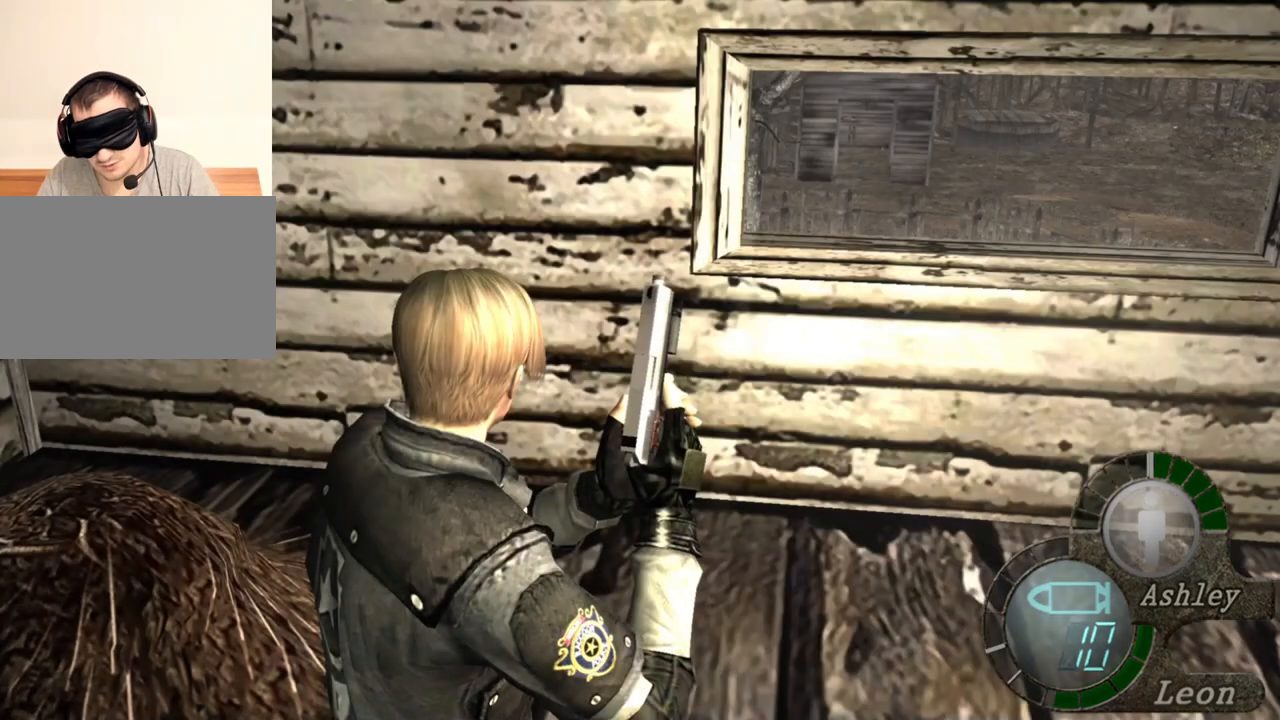
{"keys": [], "mouse": [], "events": []}
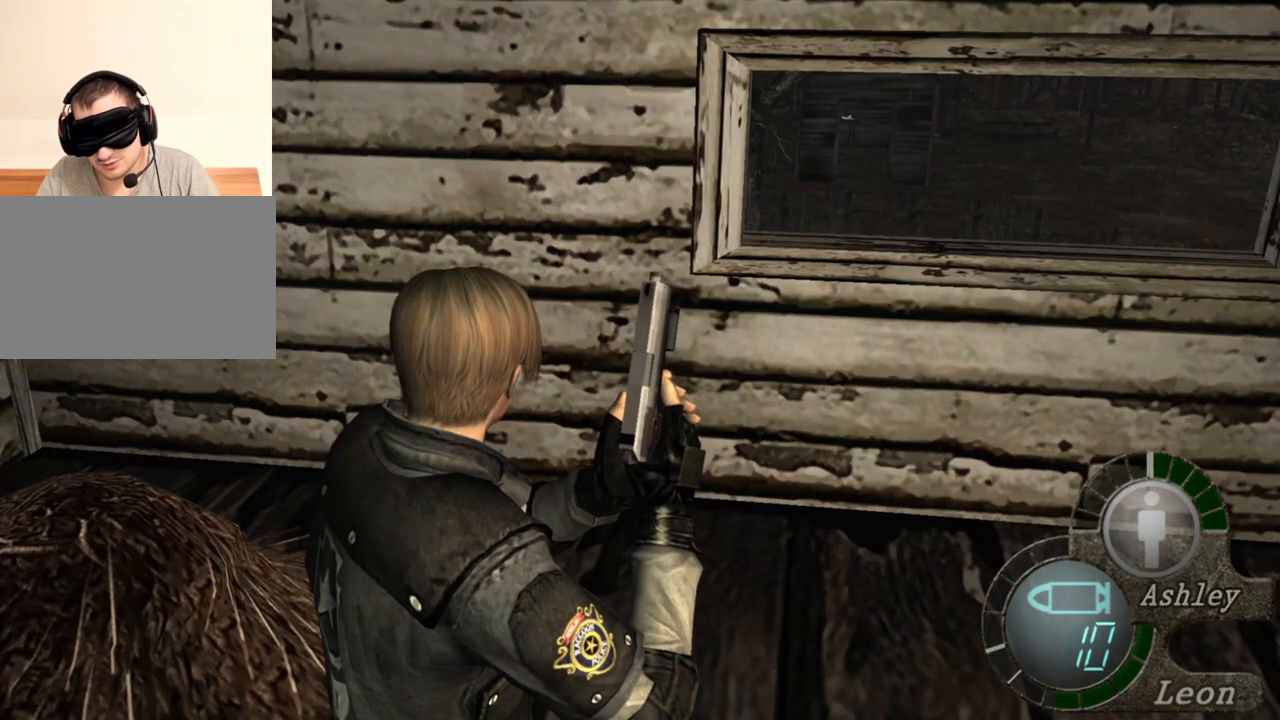
{"keys": [], "mouse": [], "events": [[167, "a", "down"], [333, "a", "up"]]}
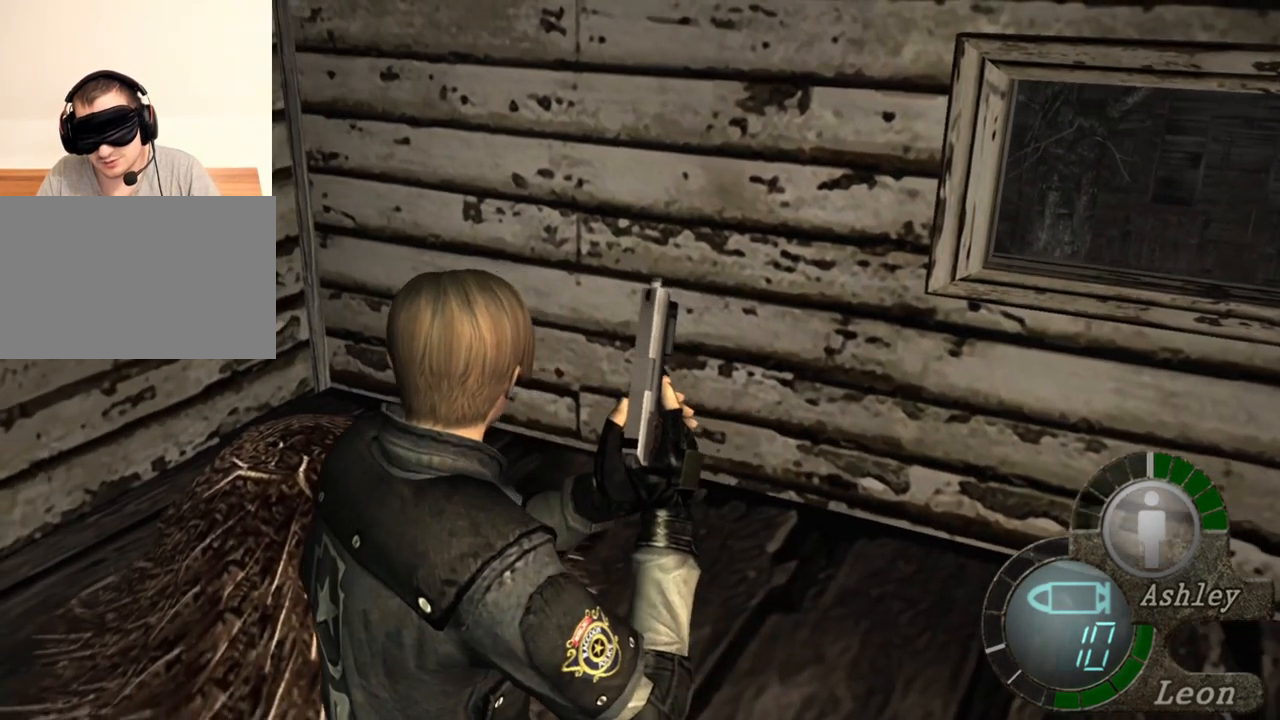
{"keys": [], "mouse": [], "events": [[67, "d", "down"], [233, "d", "up"]]}